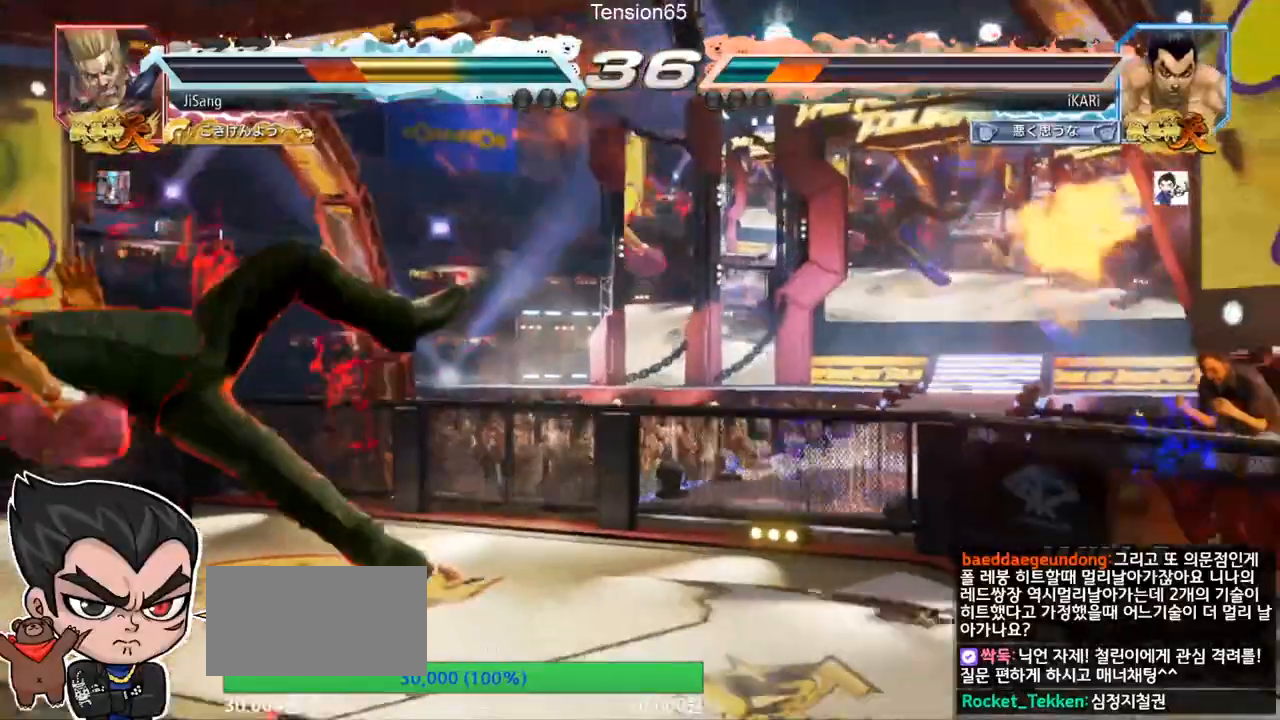
Gameplay with a controller (arcade stick); each line is a JSON object with the inputs held at the frame after it. "events" lists button and stick changes between this image and that frame as [ms after this image, input, new state], when the widget could be followed in between. Not read: L3 R3.
{"buttons": ["SQUARE", "TRIANGLE"], "left_stick": "center"}
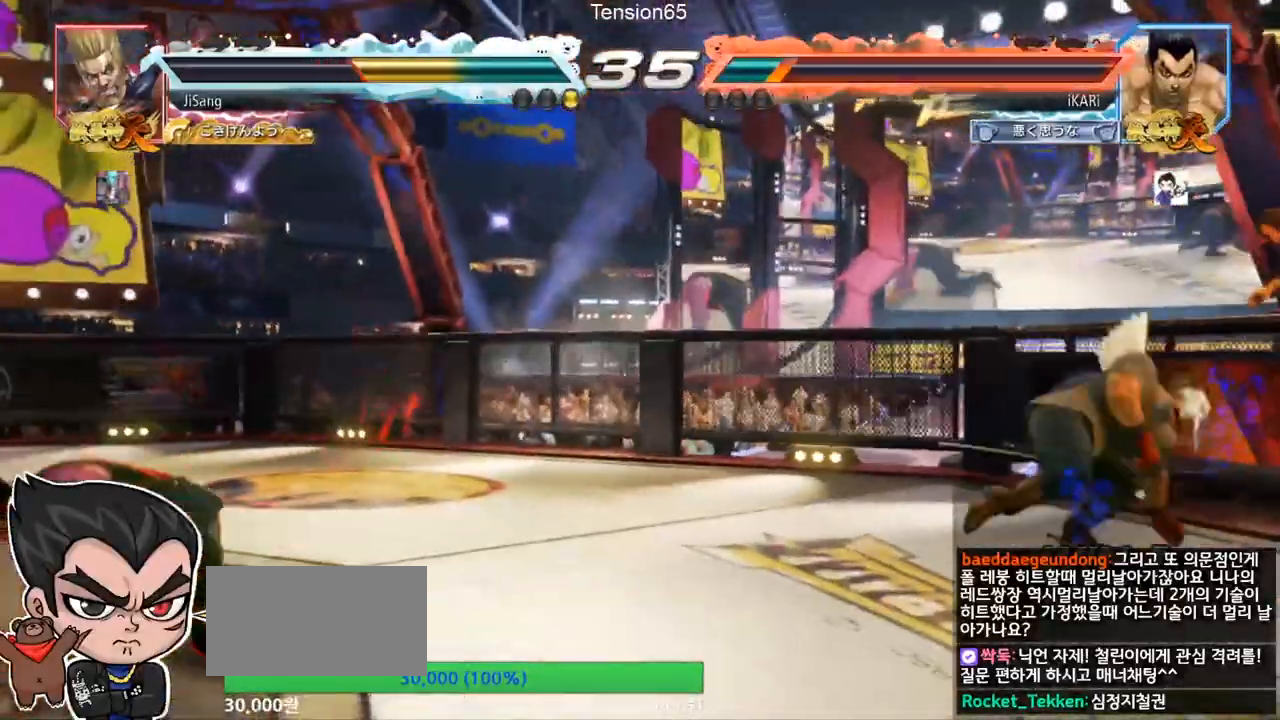
{"buttons": ["SQUARE", "TRIANGLE"], "left_stick": "up-left", "events": [[16, "SQUARE", "up"], [83, "left_stick", "up-left"], [166, "SQUARE", "down"], [216, "SQUARE", "up"], [250, "SQUARE", "down"], [316, "SQUARE", "up"], [350, "SQUARE", "down"], [417, "SQUARE", "up"], [450, "SQUARE", "down"]]}
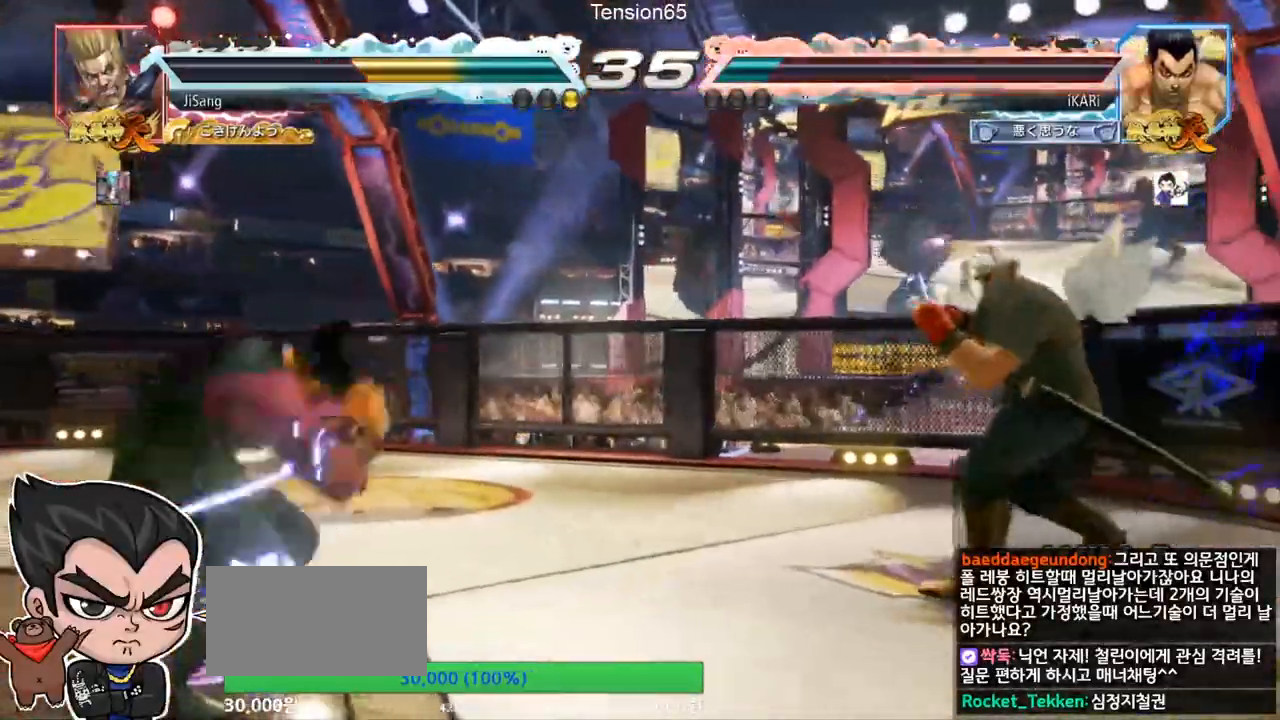
{"buttons": [], "left_stick": "center", "events": [[50, "SQUARE", "up"], [67, "left_stick", "center"], [83, "TRIANGLE", "up"], [133, "left_stick", "left"], [284, "left_stick", "center"]]}
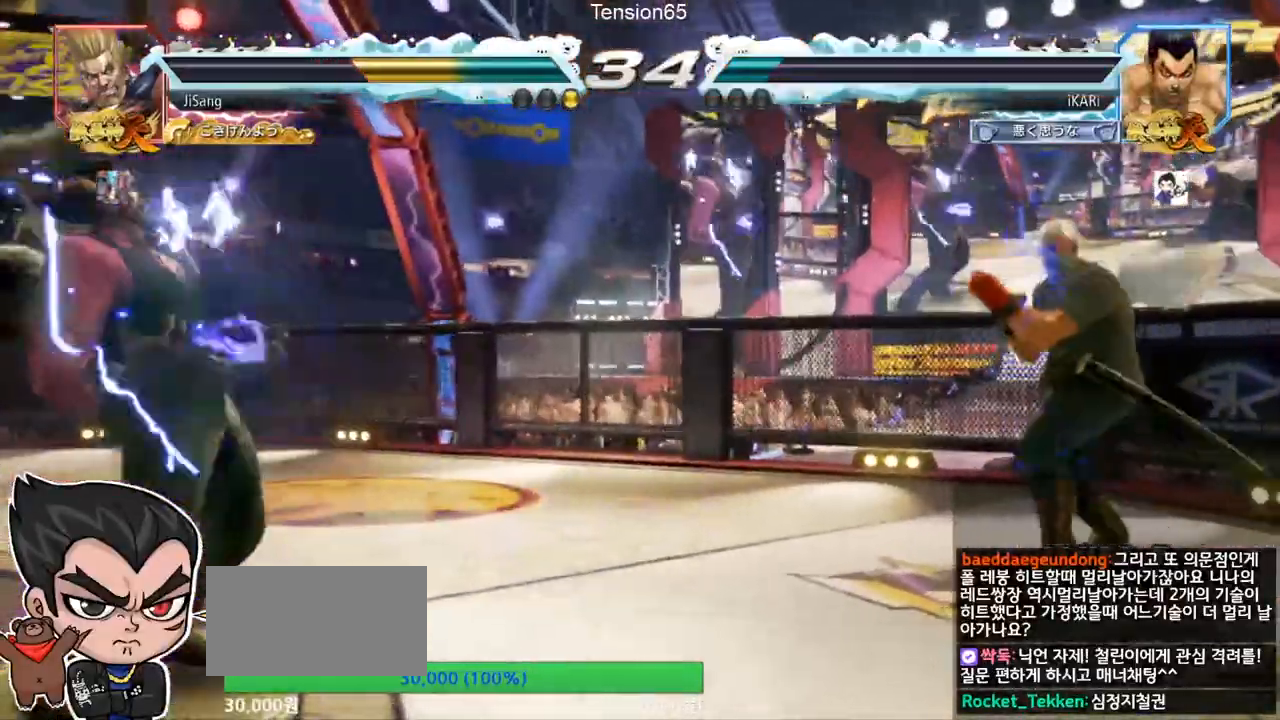
{"buttons": [], "left_stick": "center", "events": [[200, "left_stick", "left"], [350, "left_stick", "down"], [400, "left_stick", "center"]]}
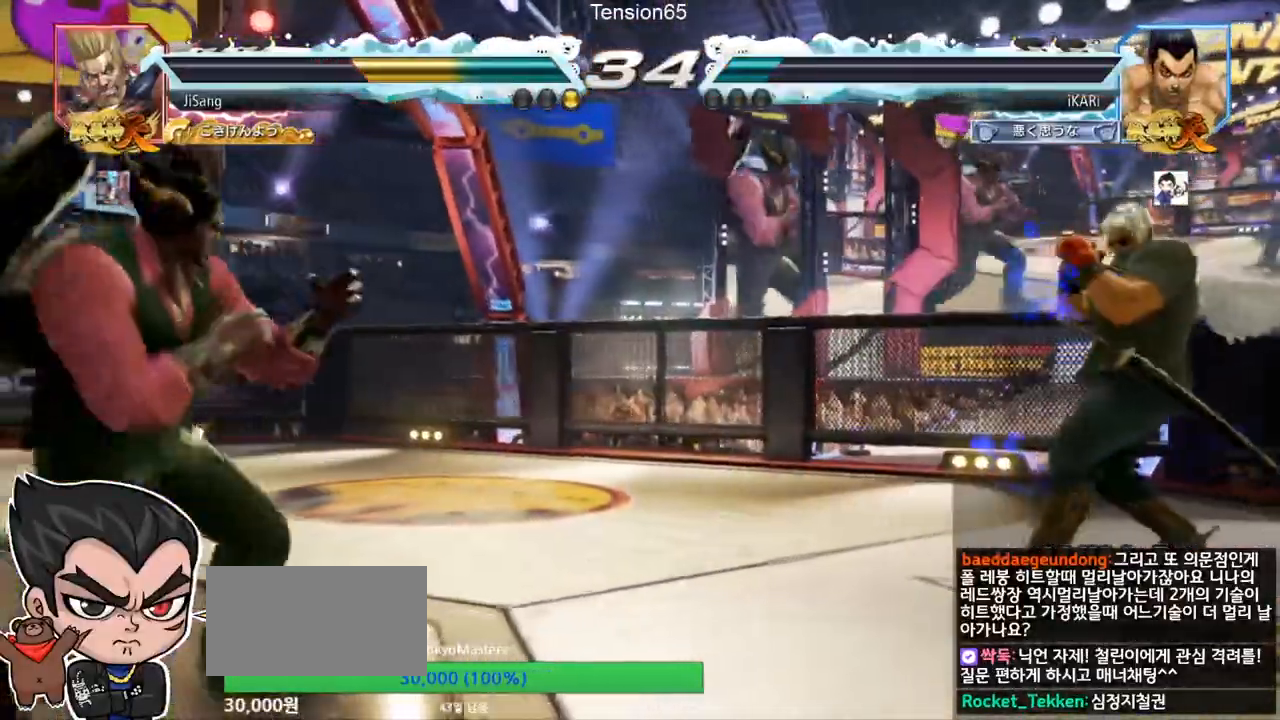
{"buttons": [], "left_stick": "right", "events": [[50, "left_stick", "left"], [100, "left_stick", "center"], [167, "left_stick", "left"], [284, "left_stick", "up"], [334, "left_stick", "center"], [484, "left_stick", "right"]]}
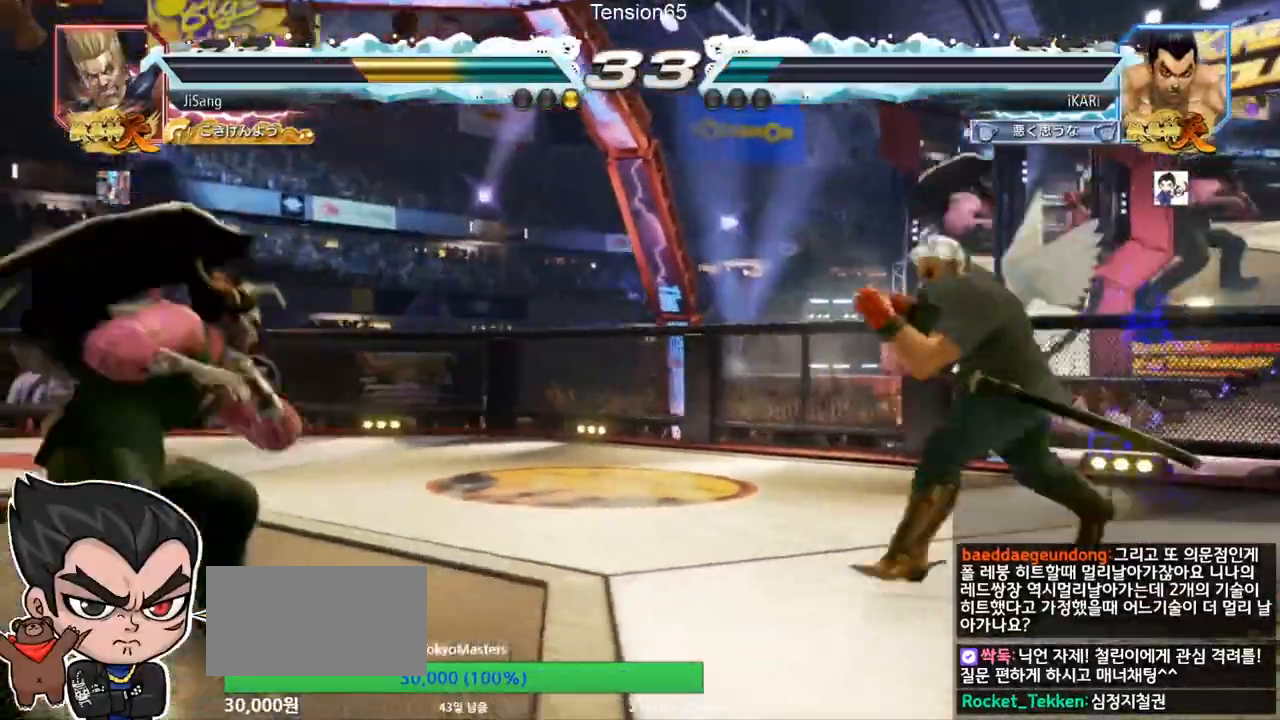
{"buttons": [], "left_stick": "down", "events": [[51, "left_stick", "down"], [101, "left_stick", "right"], [167, "left_stick", "center"], [217, "left_stick", "right"], [368, "left_stick", "down"], [401, "TRIANGLE", "down"], [418, "left_stick", "right"], [434, "TRIANGLE", "up"], [501, "left_stick", "down"]]}